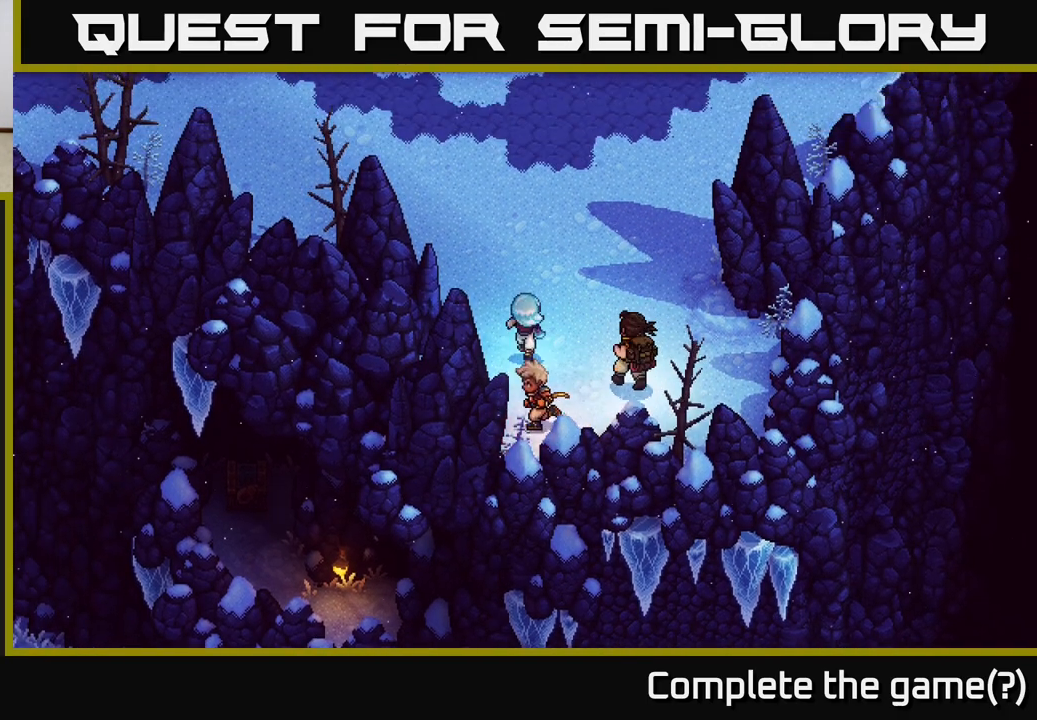
Gameplay with a controller (Xbox layout); each line is a JSON object with the inputs held at the frame after it. "events" lists button and stick changes between this image and that frame as [ms after this image, input, new state], when the widget could be followed in between.
{"buttons": [], "left_stick": "up", "right_stick": "up-right", "events": [[317, "right_stick", "up-right"]]}
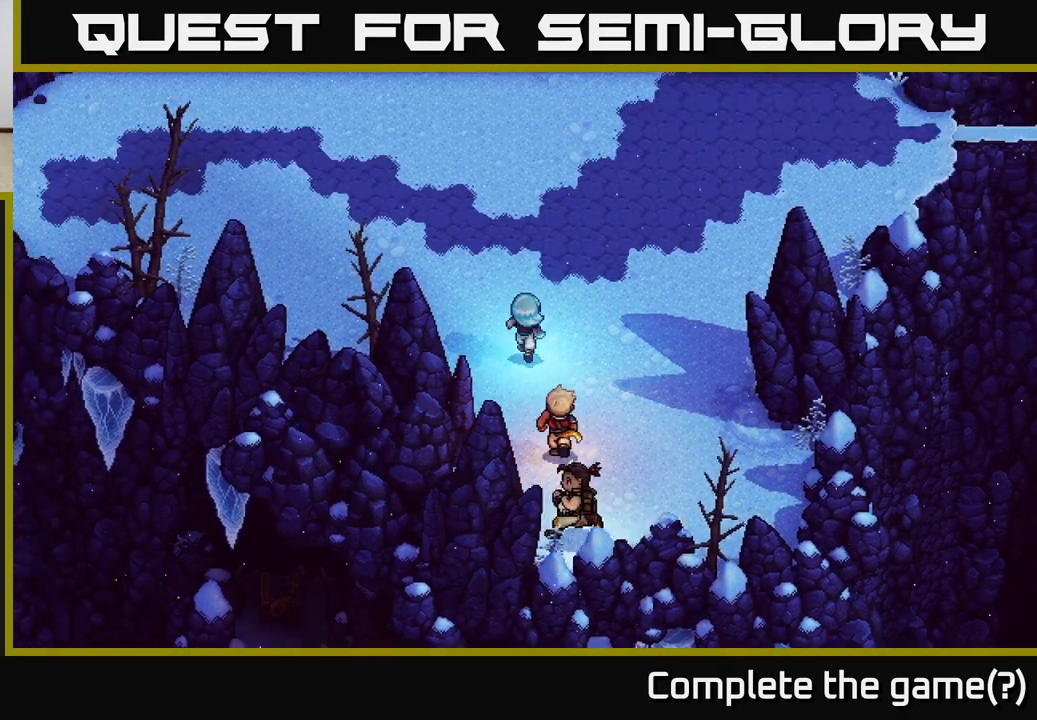
{"buttons": [], "left_stick": "up", "right_stick": "up-right", "events": [[100, "left_stick", "up-left"], [317, "left_stick", "up"]]}
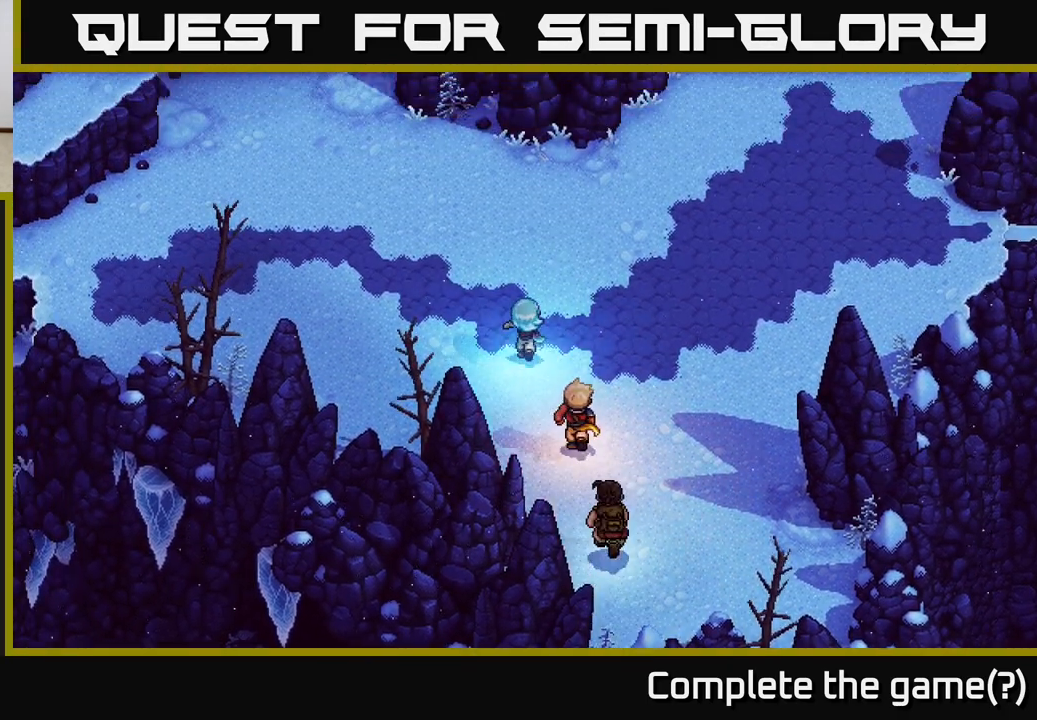
{"buttons": [], "left_stick": "up", "right_stick": "up", "events": [[33, "right_stick", "up"]]}
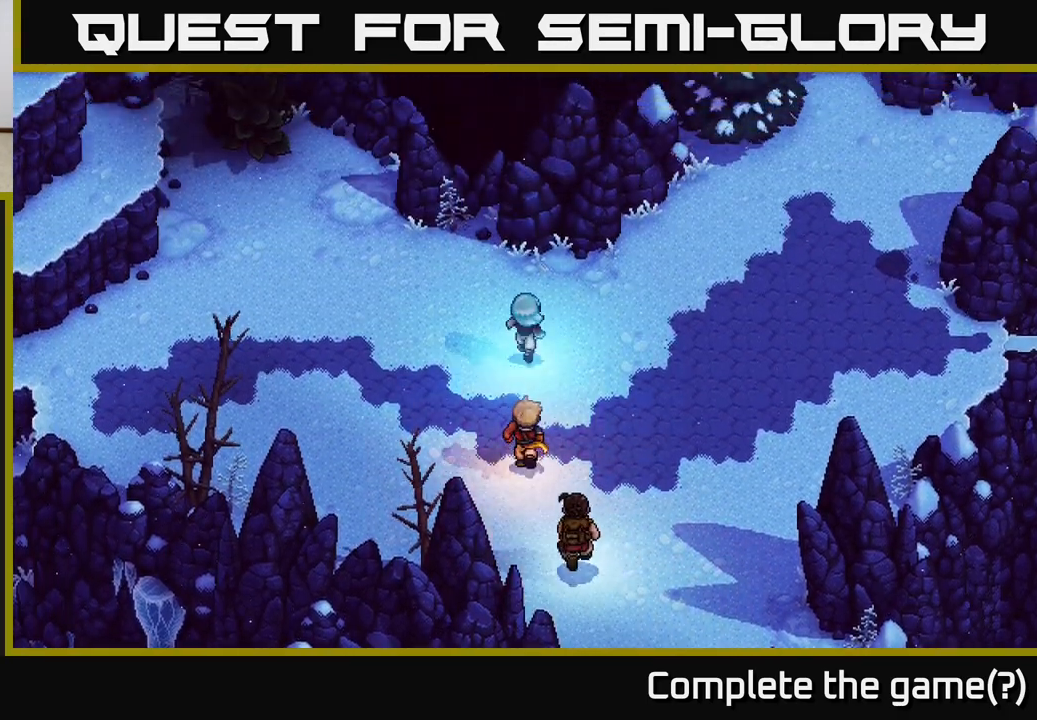
{"buttons": [], "left_stick": "up-left", "right_stick": "up", "events": [[117, "left_stick", "up-left"]]}
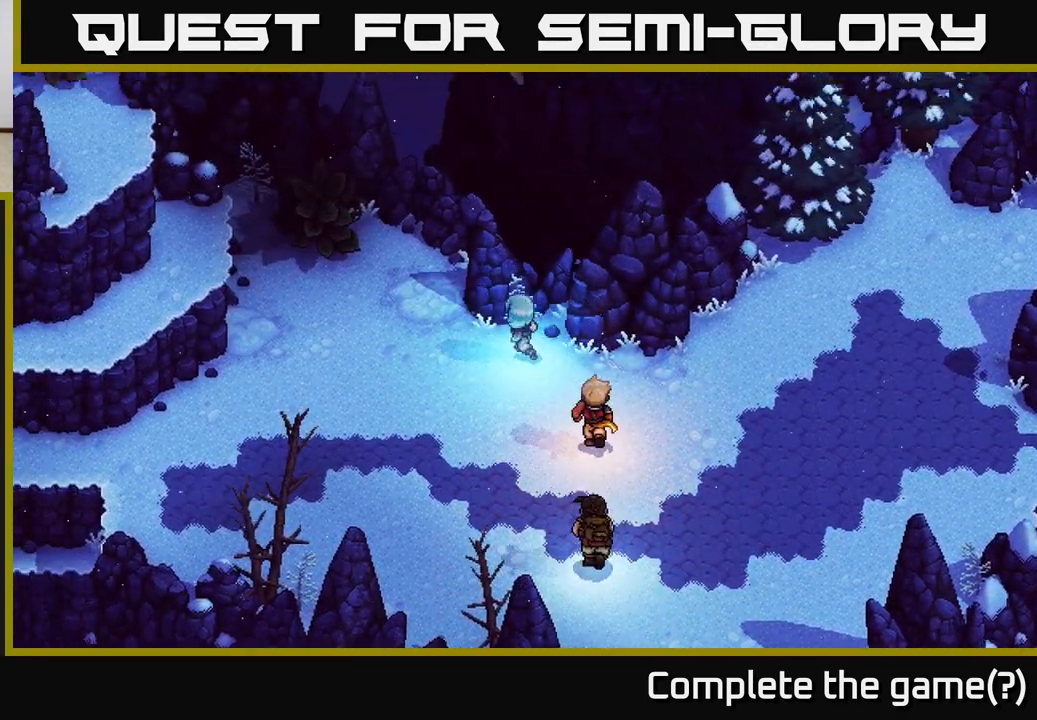
{"buttons": [], "left_stick": "center", "right_stick": "center", "events": [[67, "right_stick", "up-left"], [183, "right_stick", "center"], [367, "left_stick", "center"]]}
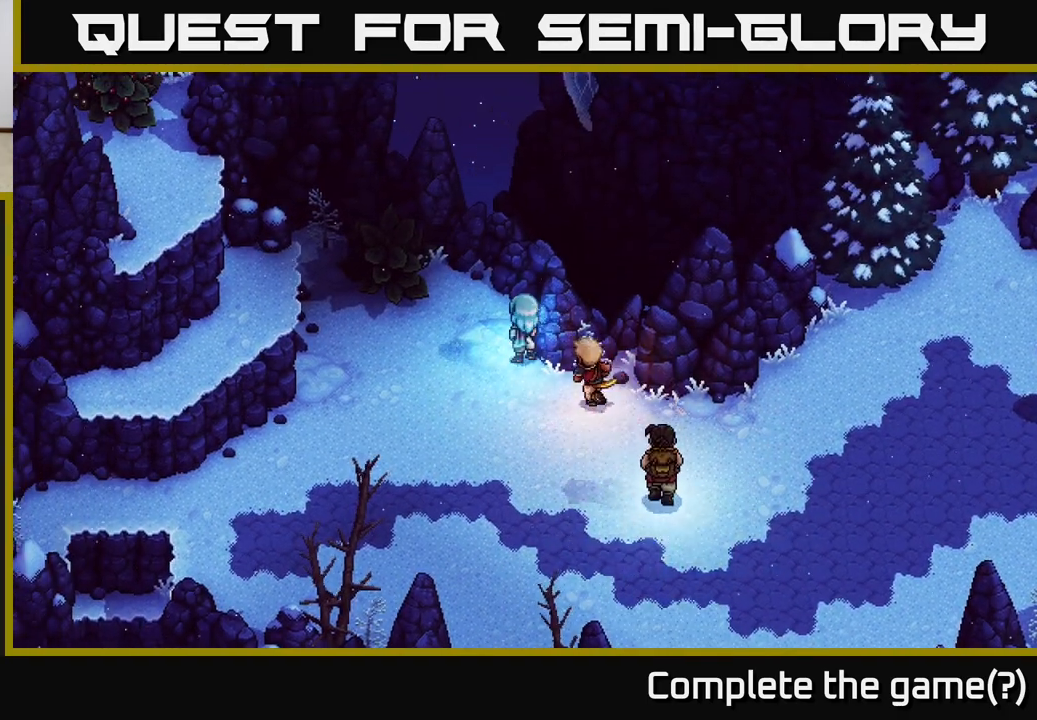
{"buttons": [], "left_stick": "left", "right_stick": "center", "events": [[117, "left_stick", "up"], [183, "left_stick", "up-left"], [500, "left_stick", "left"]]}
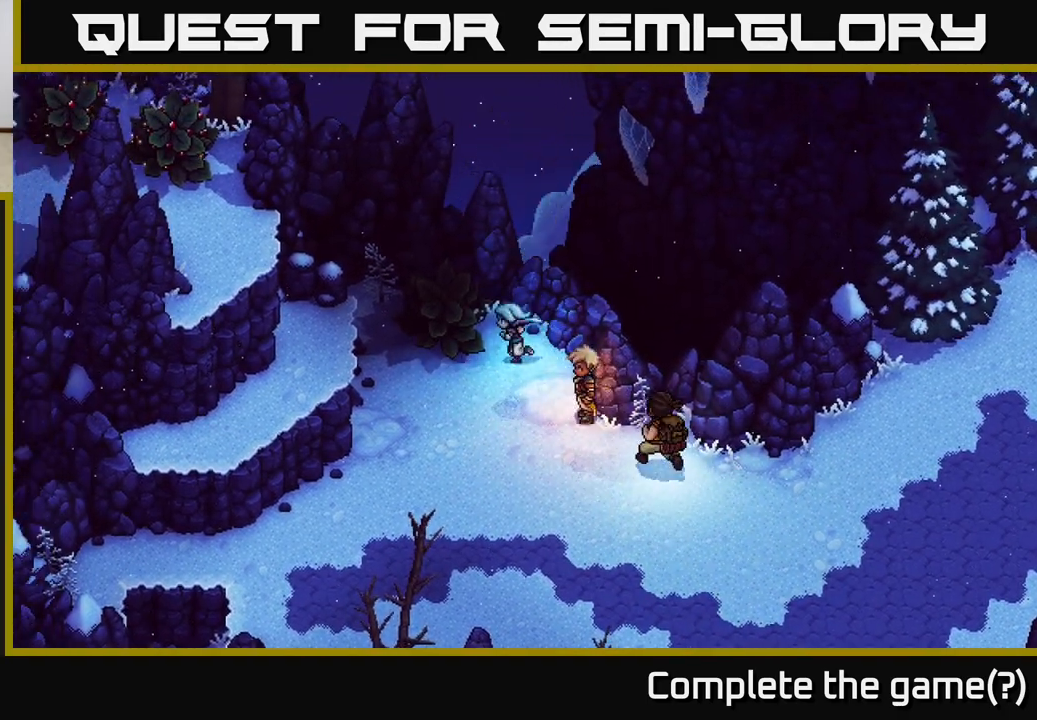
{"buttons": ["A"], "left_stick": "left", "right_stick": "center", "events": [[133, "left_stick", "down-left"], [433, "left_stick", "left"], [483, "A", "down"]]}
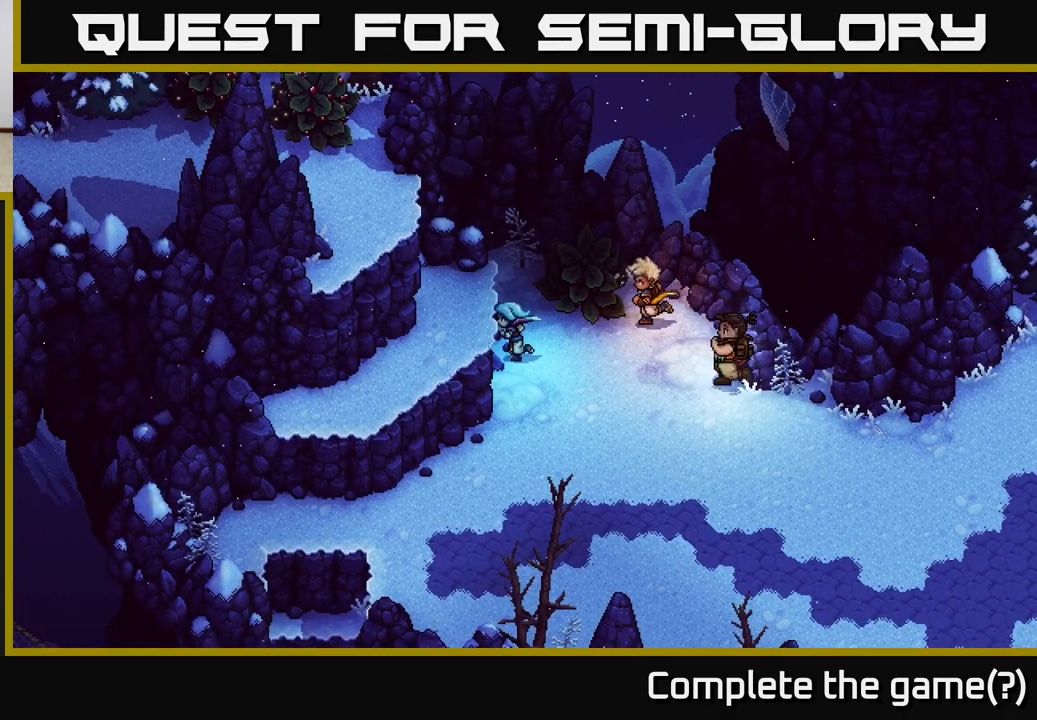
{"buttons": [], "left_stick": "center", "right_stick": "center", "events": [[83, "A", "up"], [183, "A", "down"], [283, "A", "up"], [383, "A", "down"], [400, "left_stick", "center"], [500, "A", "up"]]}
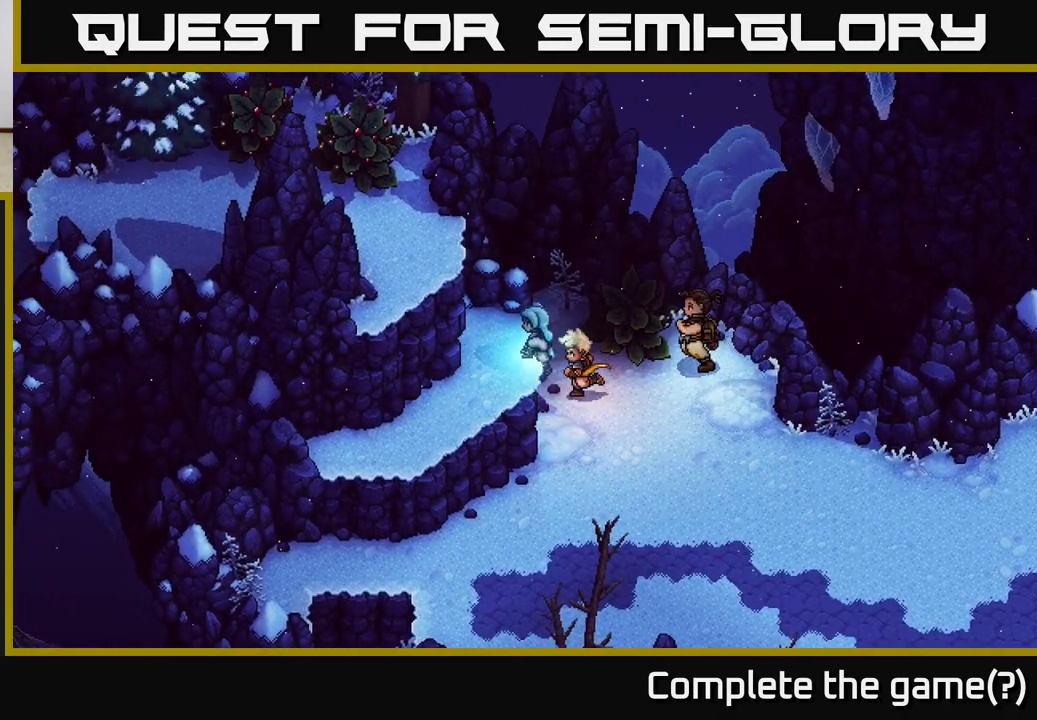
{"buttons": [], "left_stick": "left", "right_stick": "center", "events": [[33, "left_stick", "left"], [133, "A", "down"], [267, "A", "up"], [400, "A", "down"], [483, "A", "up"]]}
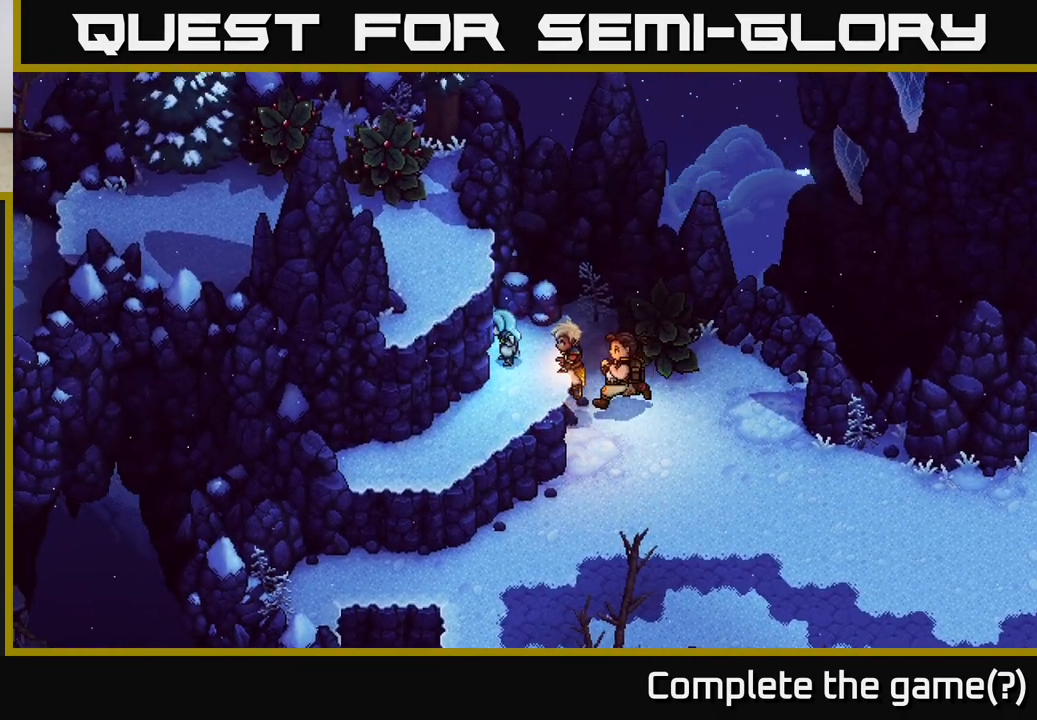
{"buttons": ["A"], "left_stick": "up-left", "right_stick": "center", "events": [[83, "A", "down"], [100, "left_stick", "up-left"], [167, "A", "up"], [267, "A", "down"], [383, "A", "up"], [483, "A", "down"]]}
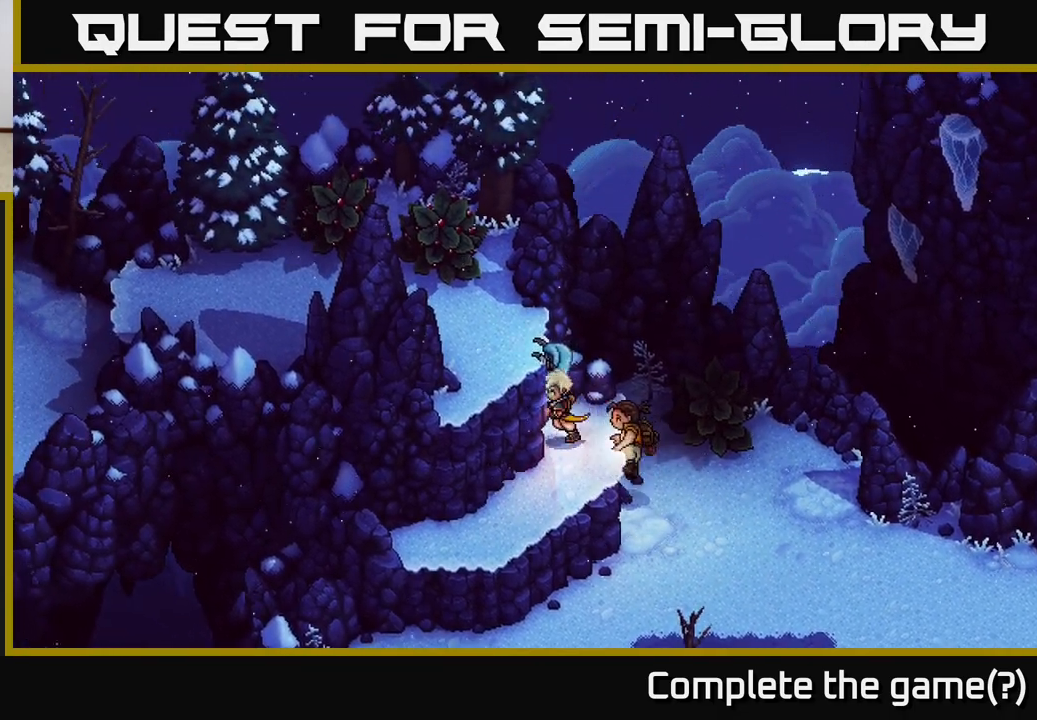
{"buttons": [], "left_stick": "up-left", "right_stick": "center", "events": [[100, "A", "up"]]}
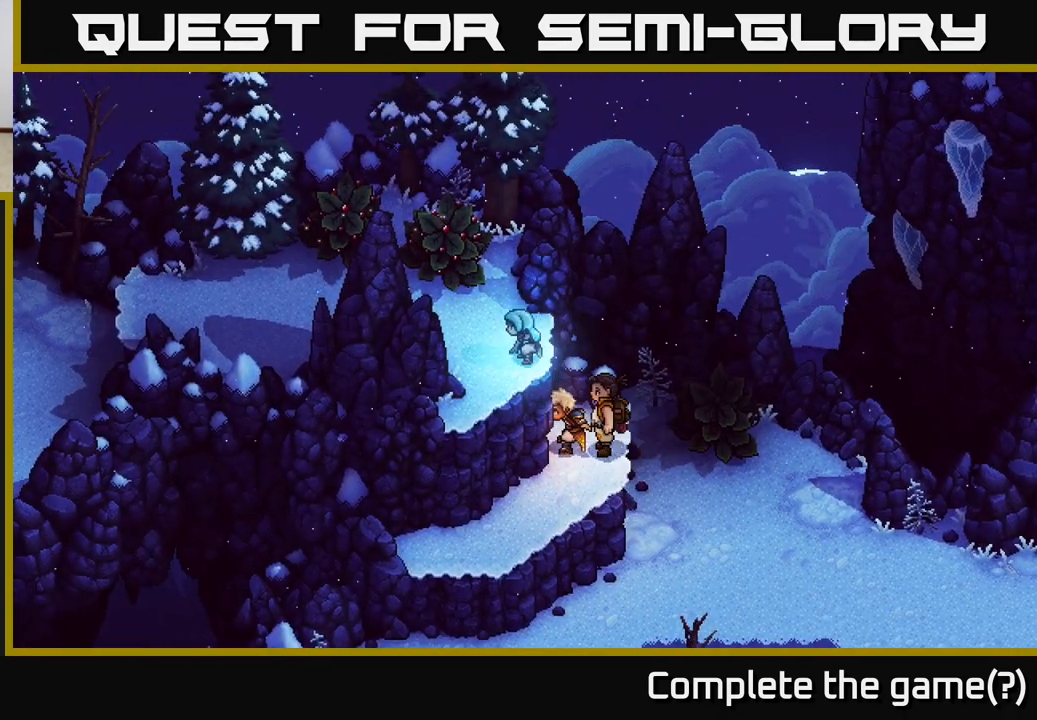
{"buttons": [], "left_stick": "up", "right_stick": "center", "events": [[317, "left_stick", "up"], [350, "A", "down"], [467, "A", "up"]]}
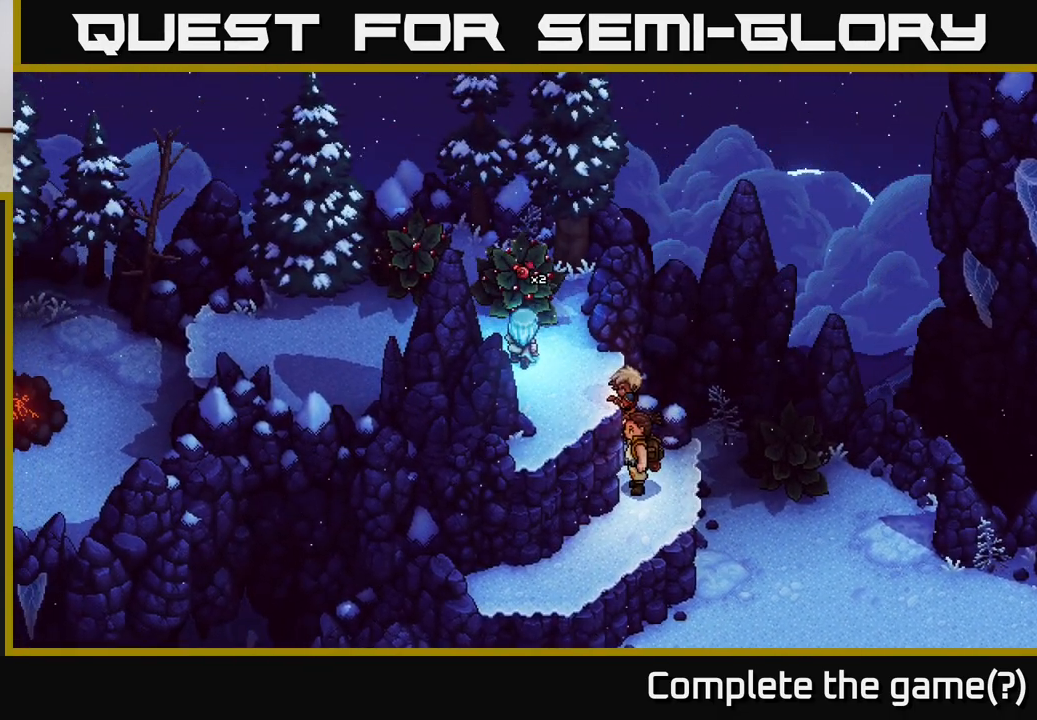
{"buttons": [], "left_stick": "left", "right_stick": "center", "events": [[50, "left_stick", "left"]]}
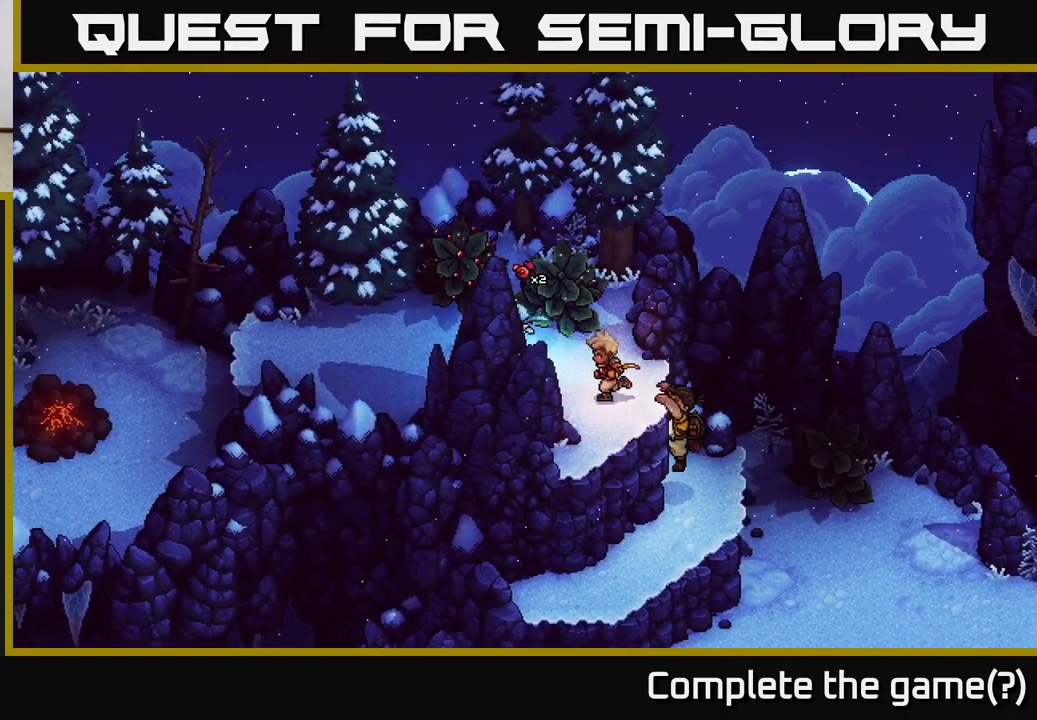
{"buttons": [], "left_stick": "left", "right_stick": "center", "events": [[183, "left_stick", "up"], [283, "A", "down"], [367, "A", "up"], [400, "left_stick", "left"]]}
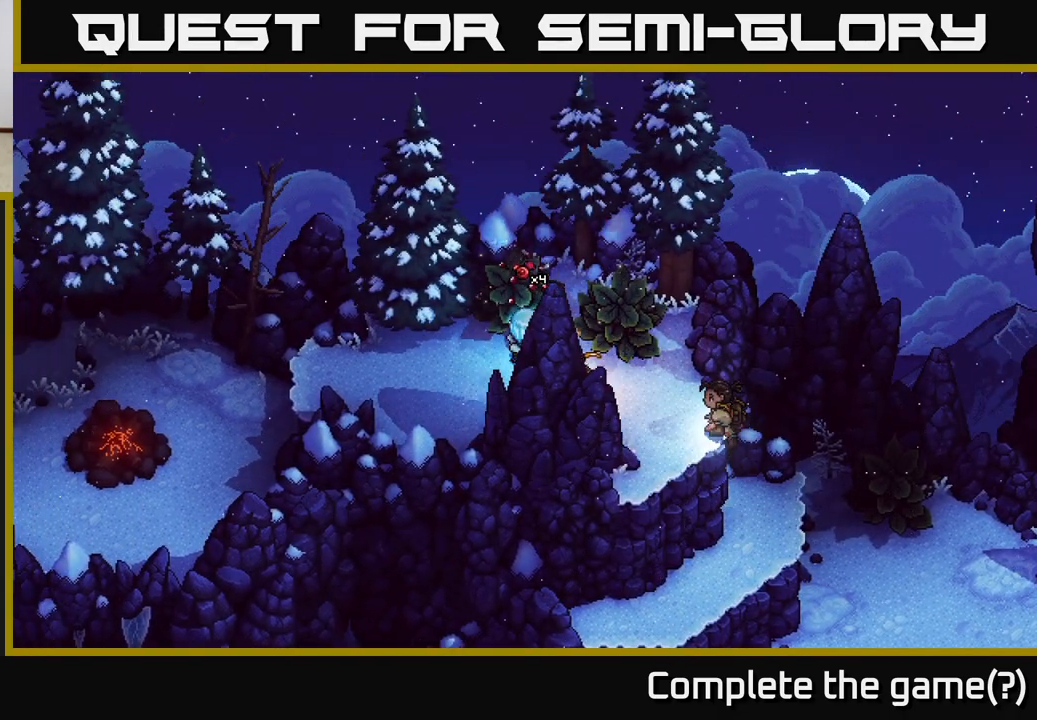
{"buttons": ["A"], "left_stick": "center", "right_stick": "center", "events": [[250, "left_stick", "up"], [417, "A", "down"], [417, "left_stick", "center"]]}
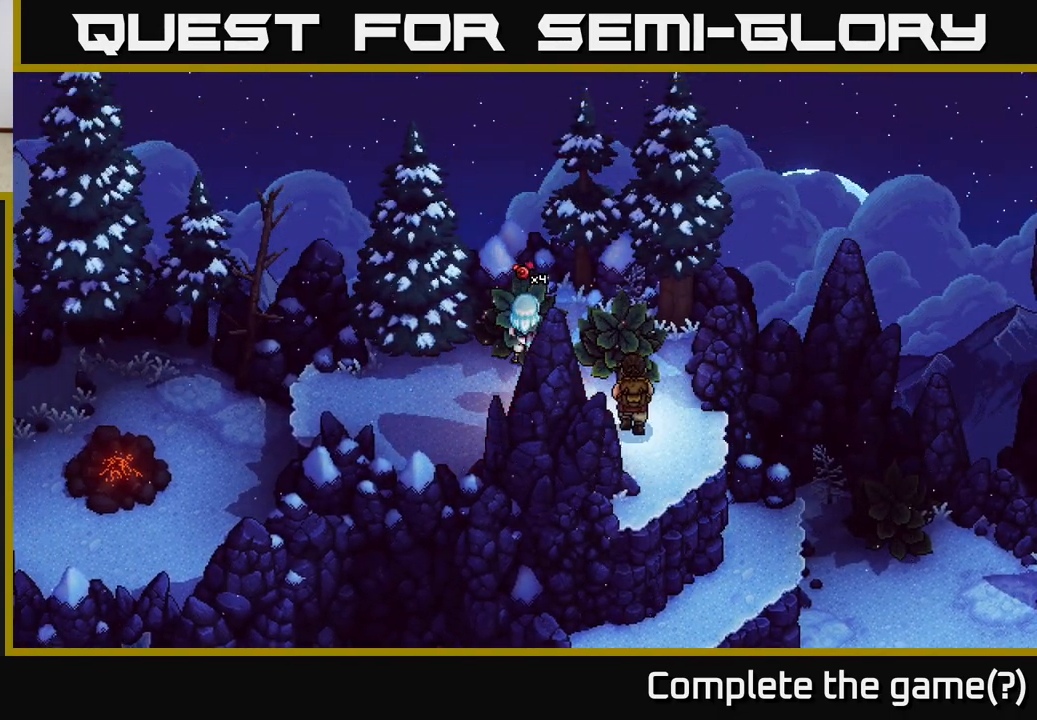
{"buttons": [], "left_stick": "down-left", "right_stick": "center", "events": [[33, "A", "up"], [117, "left_stick", "left"], [233, "left_stick", "down-left"]]}
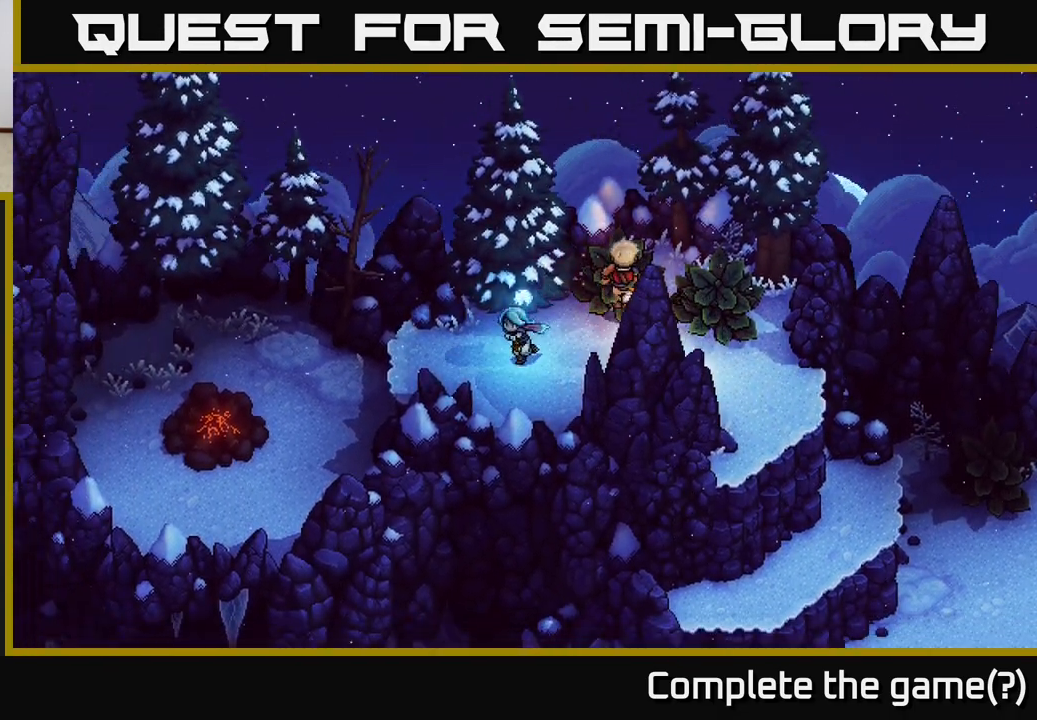
{"buttons": ["A"], "left_stick": "left", "right_stick": "center", "events": [[133, "left_stick", "left"], [367, "A", "down"]]}
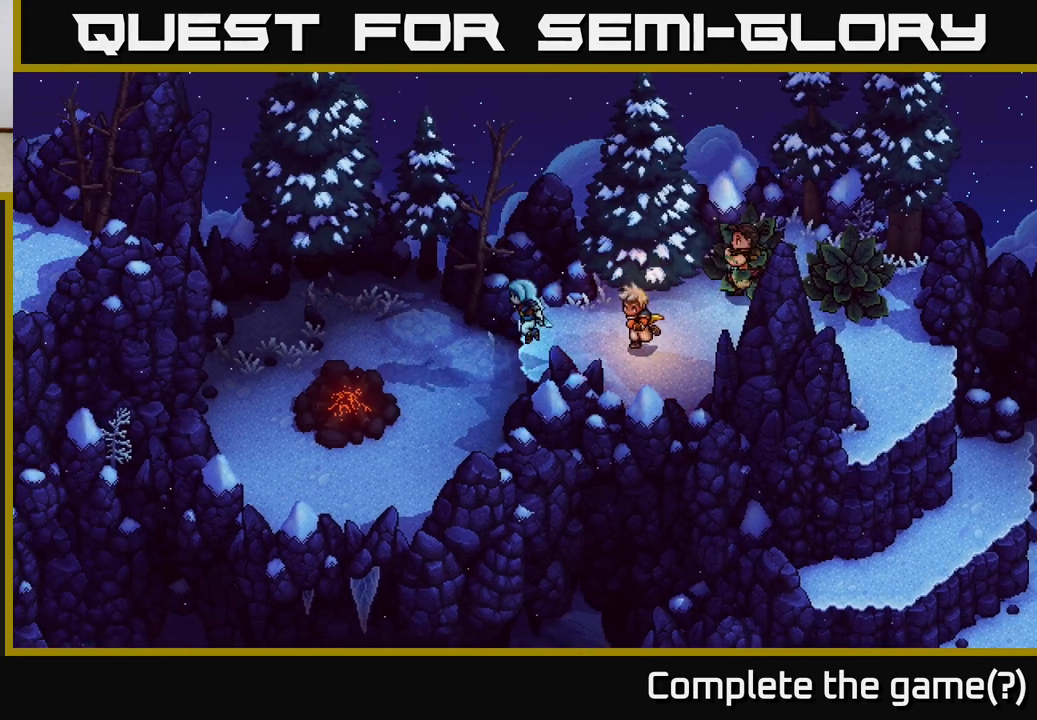
{"buttons": [], "left_stick": "up-left", "right_stick": "center", "events": [[83, "A", "up"], [450, "left_stick", "up-left"]]}
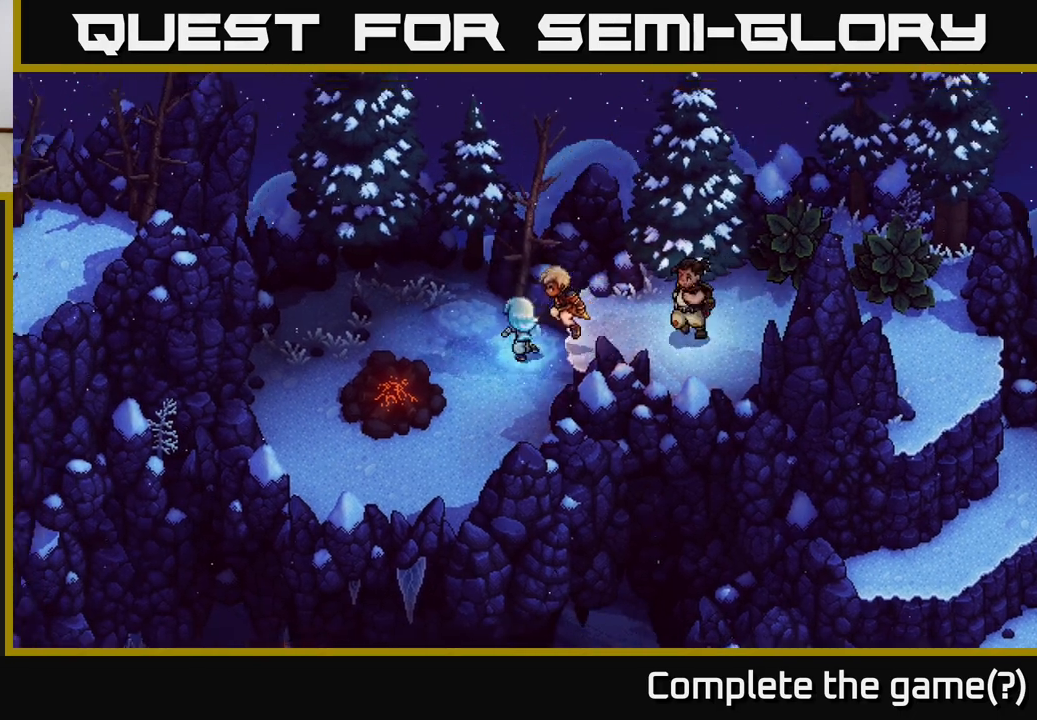
{"buttons": [], "left_stick": "up-left", "right_stick": "center", "events": [[100, "left_stick", "left"], [267, "left_stick", "up-left"]]}
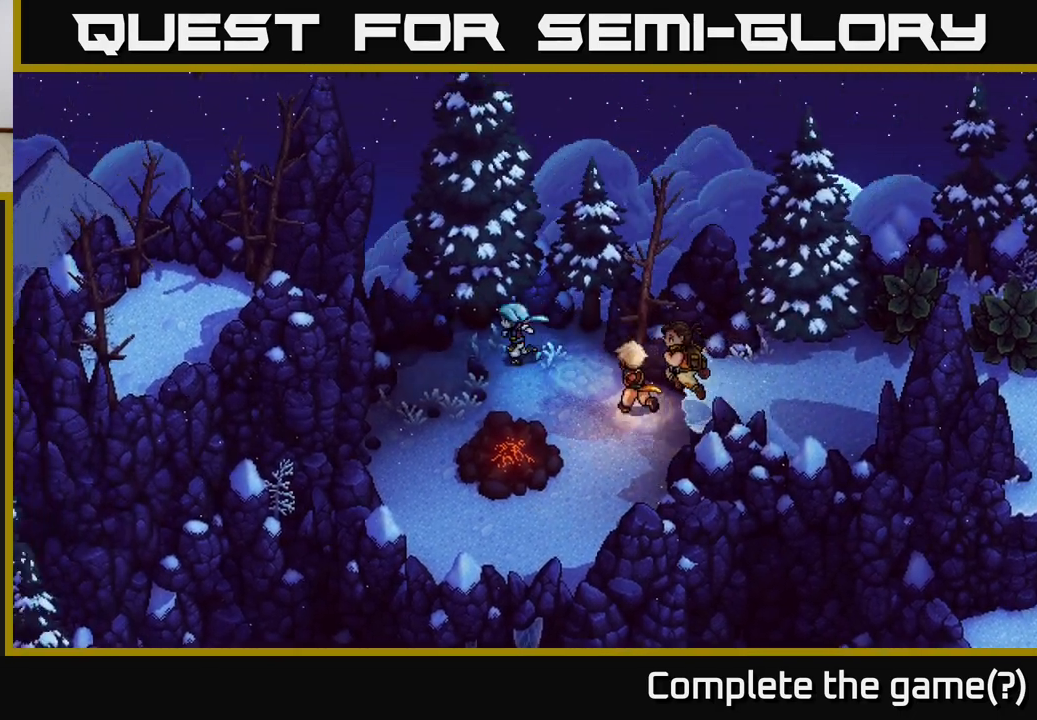
{"buttons": [], "left_stick": "up-left", "right_stick": "center", "events": [[200, "left_stick", "left"], [467, "left_stick", "up-left"]]}
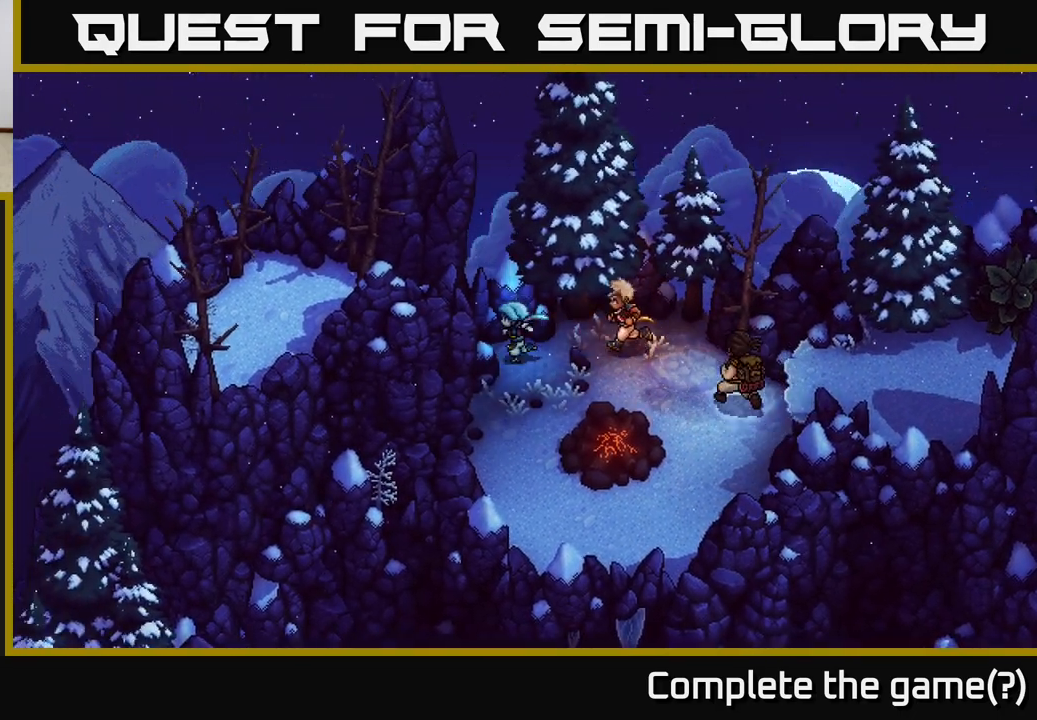
{"buttons": [], "left_stick": "down-right", "right_stick": "center", "events": [[100, "left_stick", "center"], [183, "left_stick", "down-right"]]}
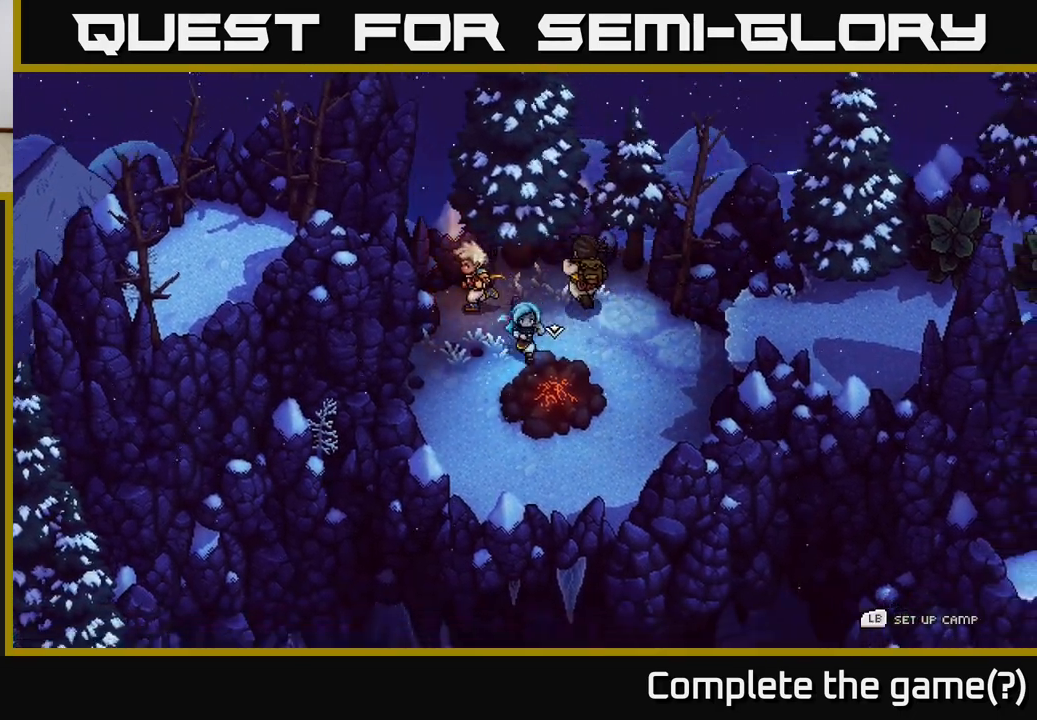
{"buttons": [], "left_stick": "center", "right_stick": "center", "events": [[50, "A", "down"], [133, "A", "up"], [150, "left_stick", "center"]]}
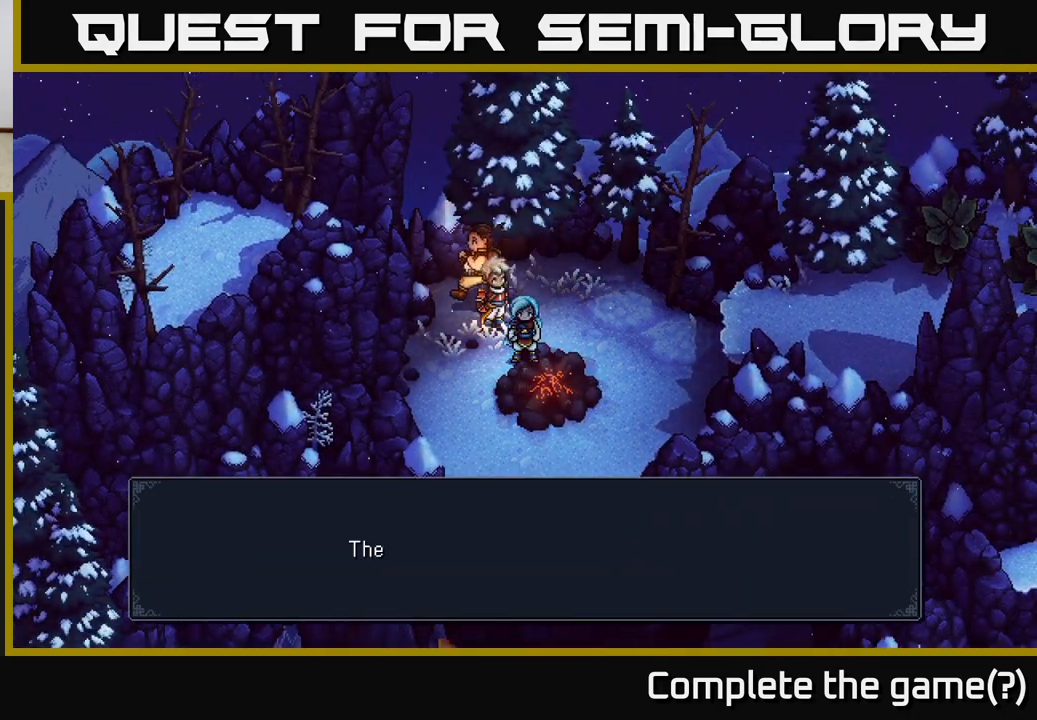
{"buttons": [], "left_stick": "center", "right_stick": "center", "events": [[67, "A", "down"], [150, "A", "up"]]}
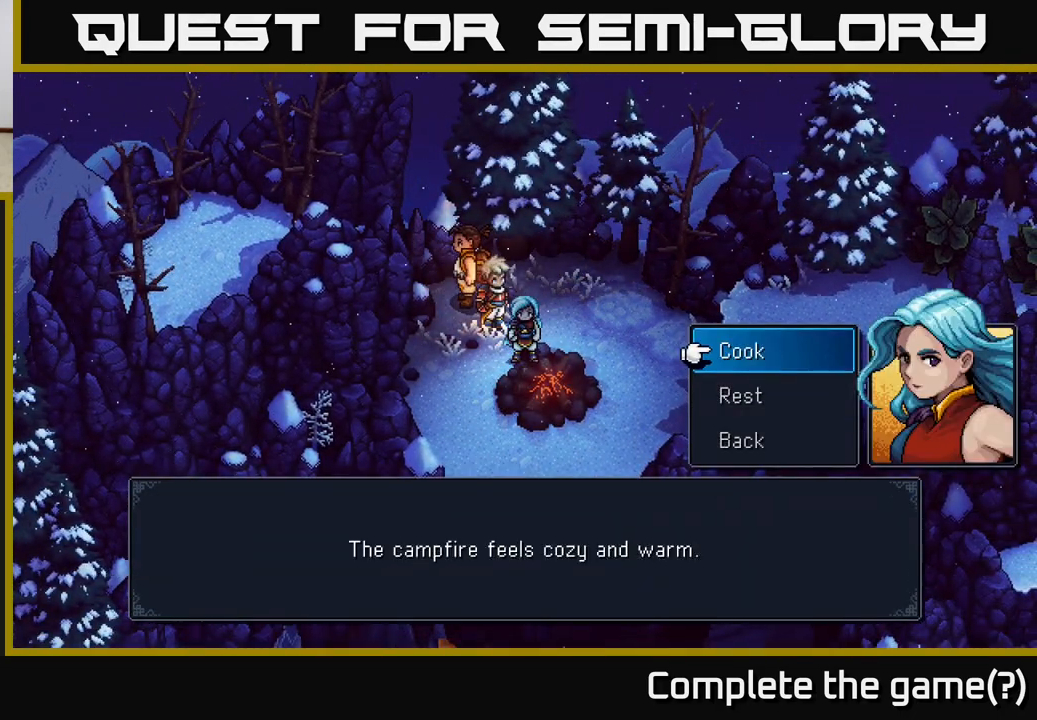
{"buttons": [], "left_stick": "center", "right_stick": "center", "events": [[217, "left_stick", "down"], [283, "A", "down"], [350, "A", "up"], [417, "left_stick", "center"]]}